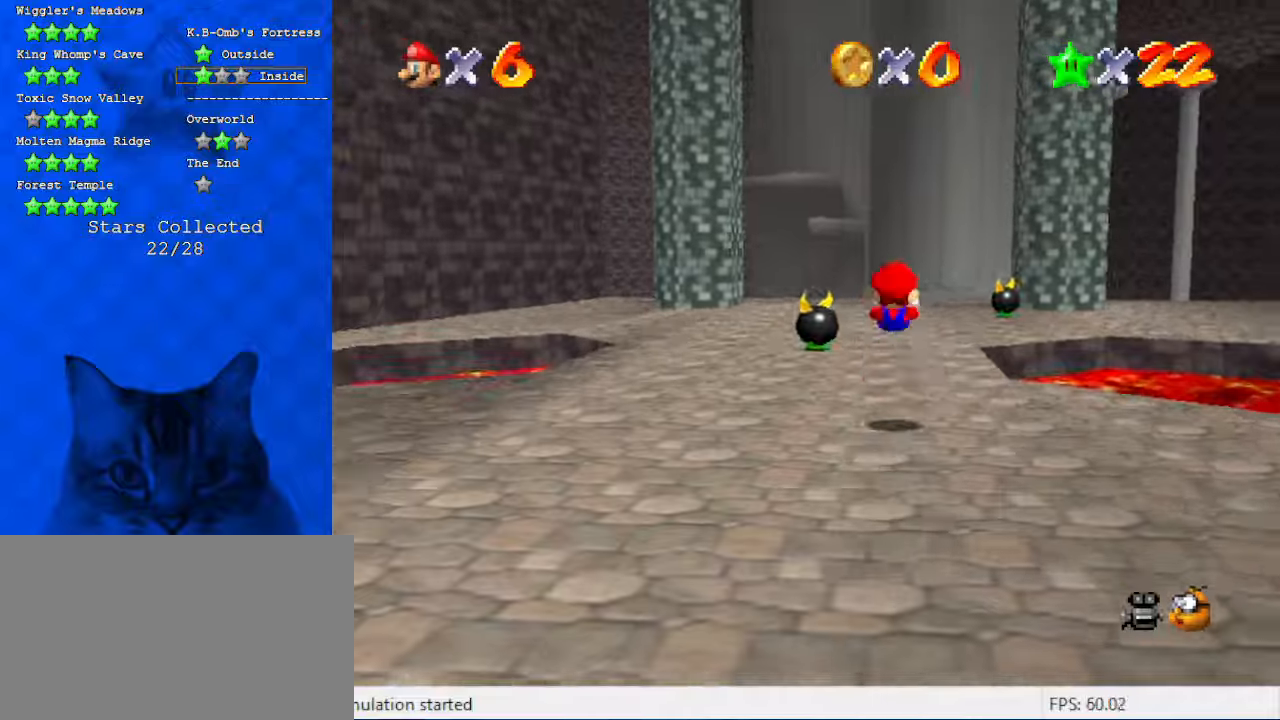
Gameplay with keyboard; each line is a JSON object with the keys held at the frame after it. "events" lists presses ("down") and releases ("up") of "a", "c", "ctrl", "d", "down", "left", "return", "right", "s", "shift", "up", "w", "x" and "y" between this image and that frame as [ms after this image, input, new state], when the widget could be followed in between. No other keys are recorded. Mouse input is not recorded.
{"keys": ["up"], "events": [[33, "ctrl", "up"], [66, "shift", "up"], [133, "right", "up"], [200, "shift", "down"], [300, "shift", "up"], [400, "ctrl", "down"], [500, "ctrl", "up"]]}
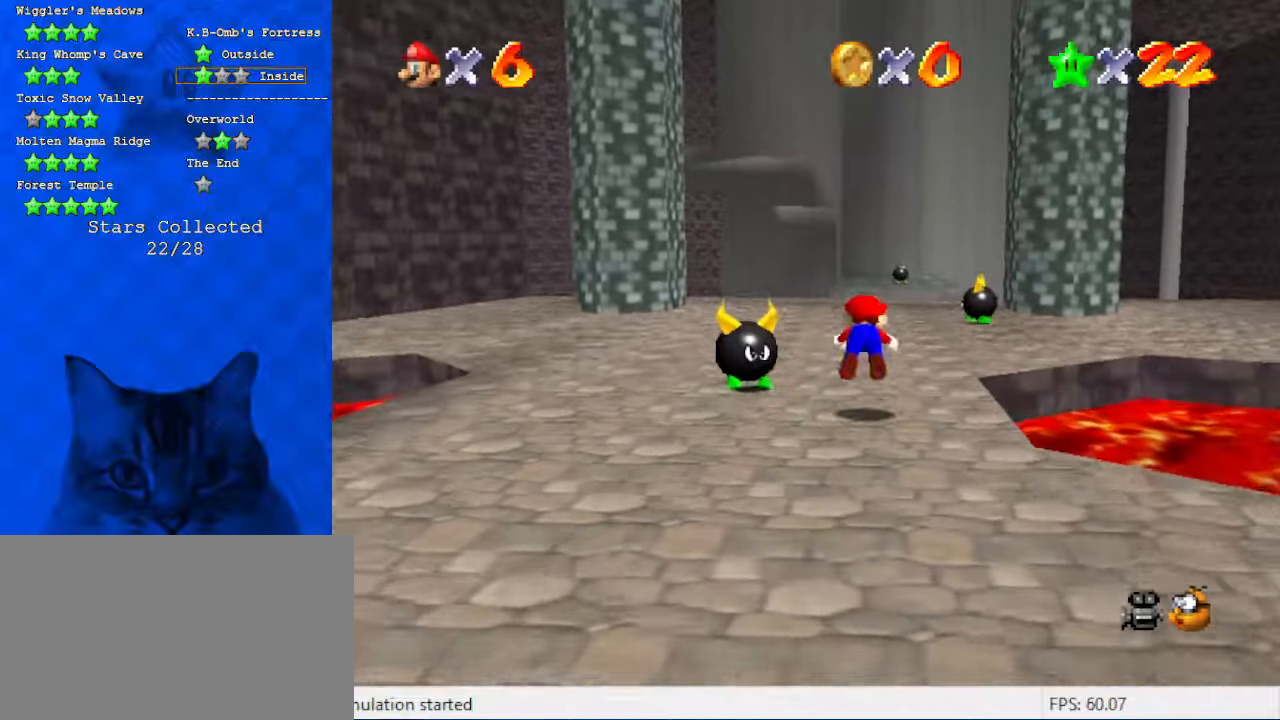
{"keys": ["a", "left", "shift", "up"], "events": [[233, "left", "down"], [266, "shift", "down"], [400, "a", "down"], [400, "s", "down"], [500, "s", "up"]]}
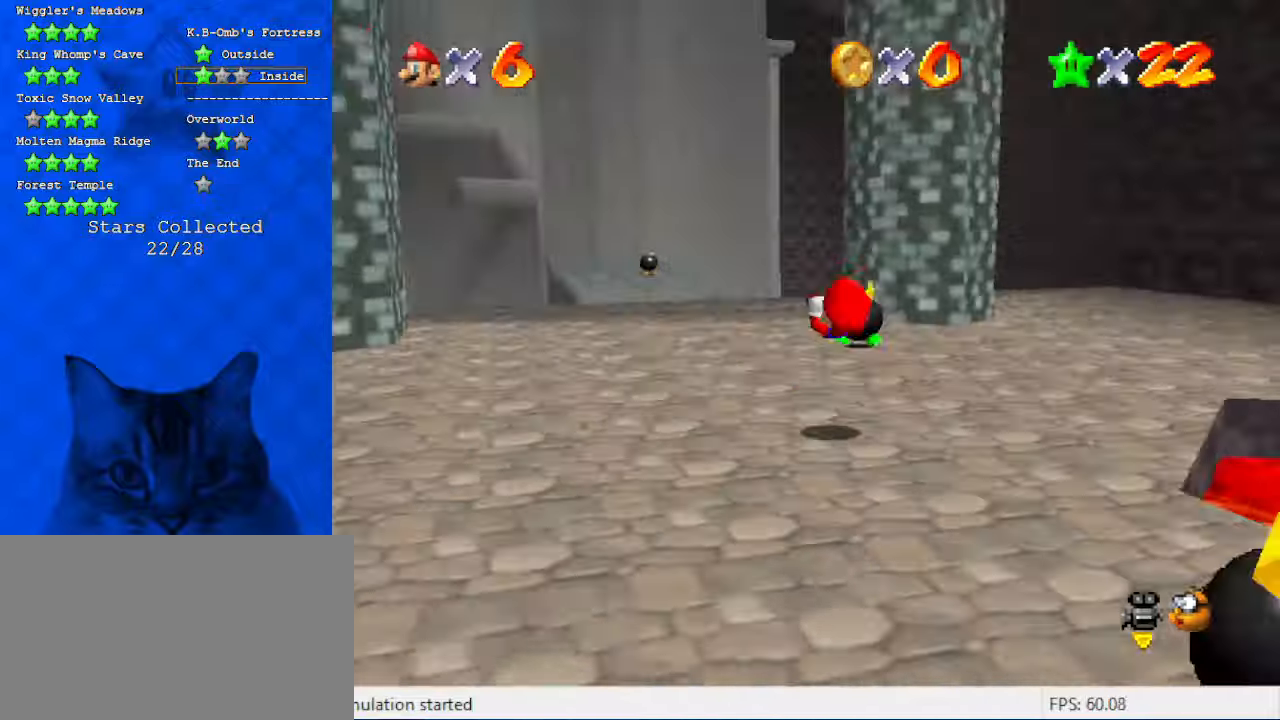
{"keys": ["left", "up"], "events": [[66, "a", "up"], [133, "shift", "up"], [233, "a", "down"], [433, "a", "up"]]}
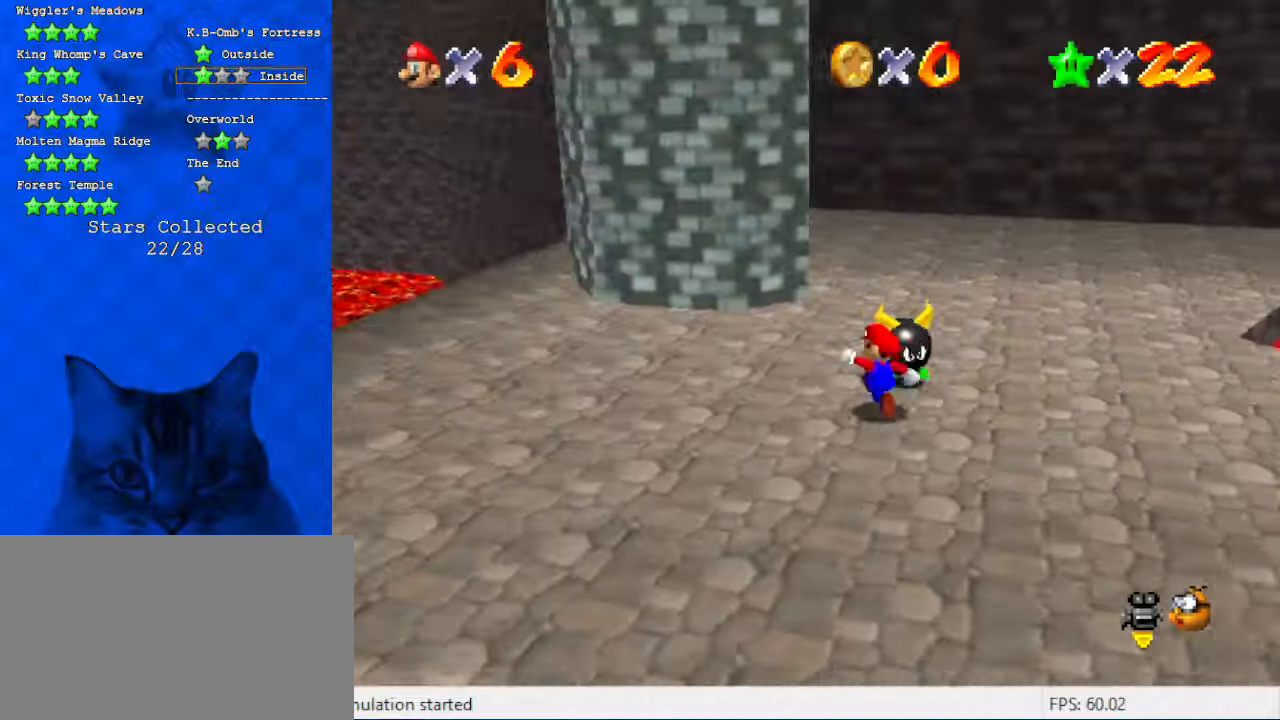
{"keys": ["left"], "events": [[166, "up", "up"]]}
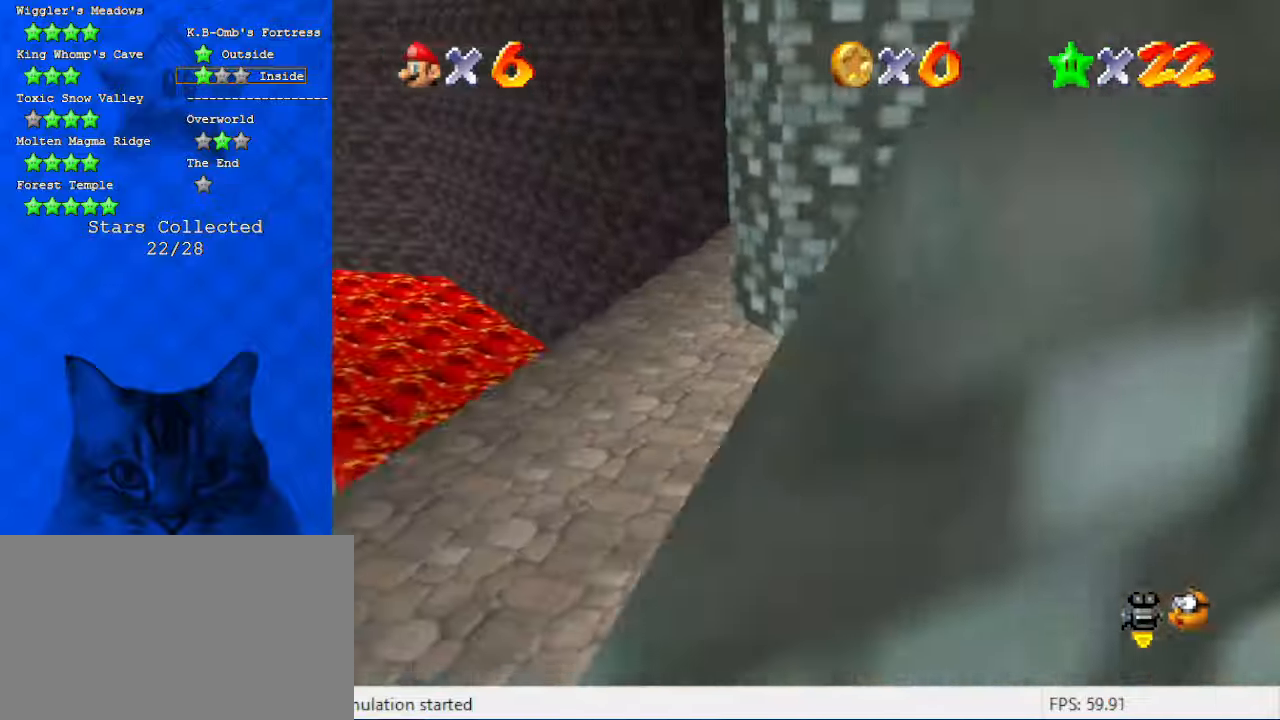
{"keys": ["left"], "events": [[166, "a", "down"], [300, "a", "up"]]}
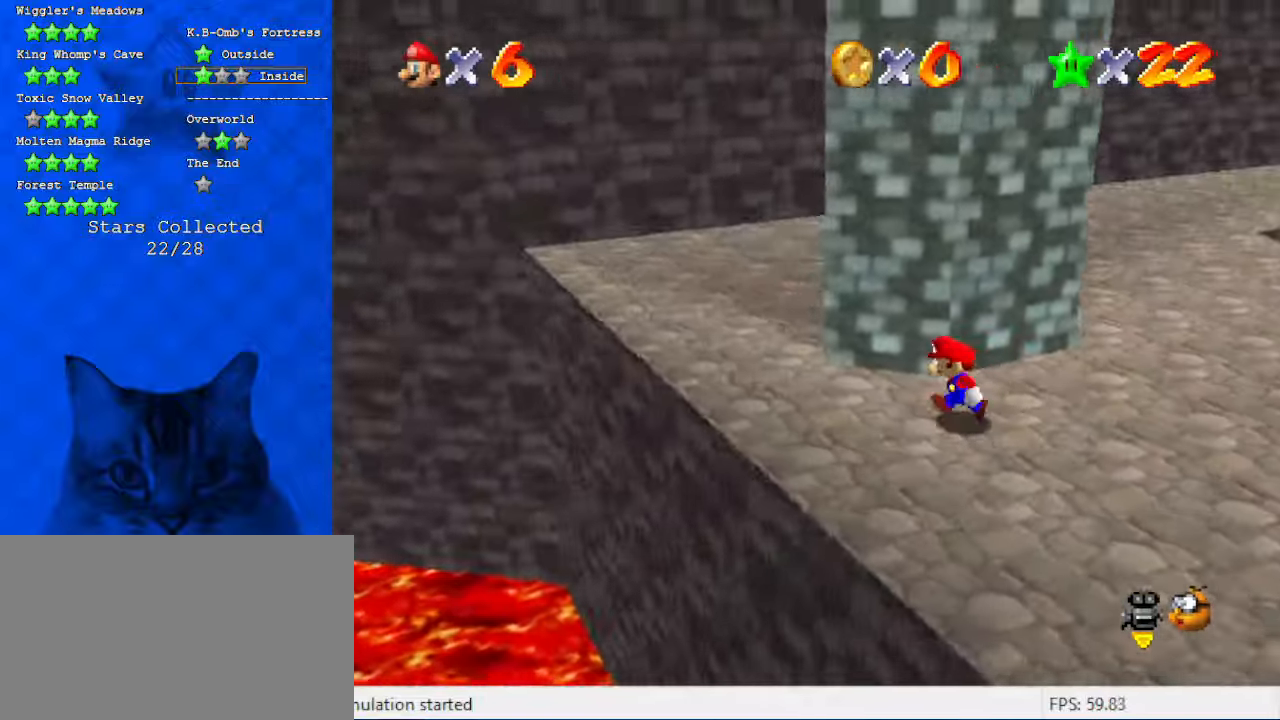
{"keys": ["right"], "events": [[100, "a", "down"], [133, "left", "up"], [233, "a", "up"], [333, "a", "down"], [366, "down", "down"], [366, "right", "down"], [400, "a", "up"], [466, "down", "up"]]}
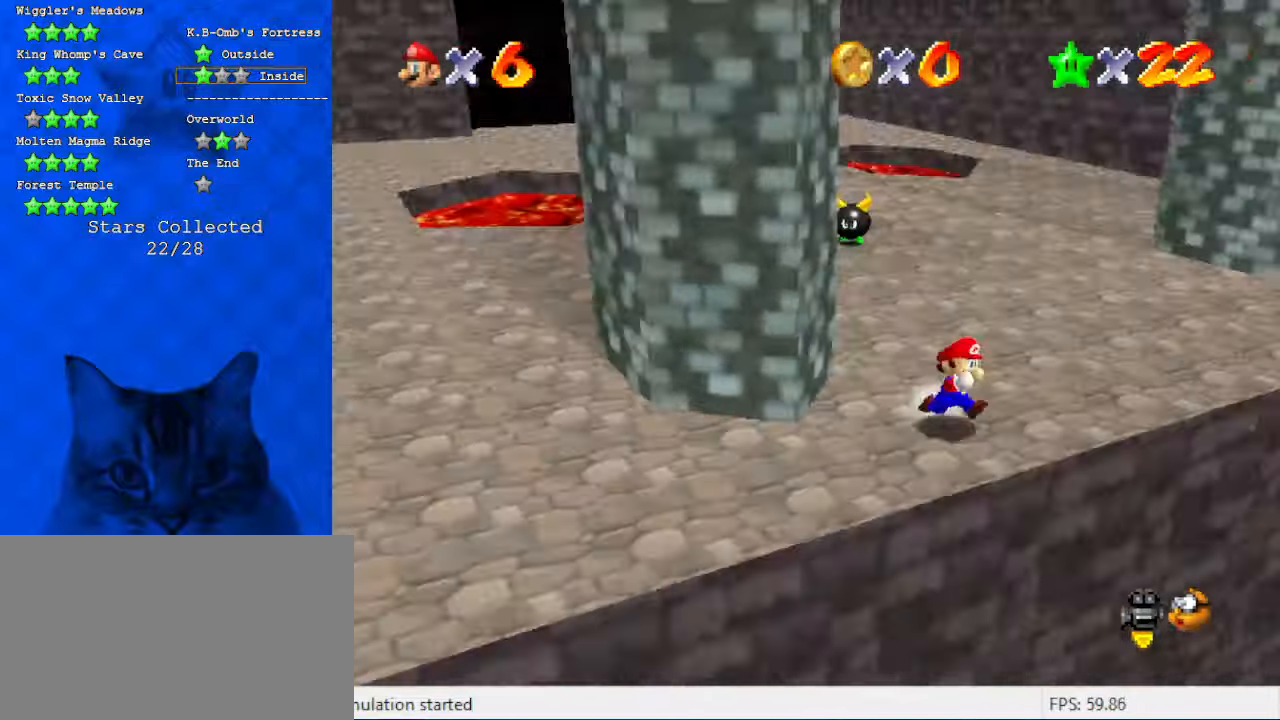
{"keys": ["up"], "events": [[133, "right", "up"], [300, "right", "down"], [333, "up", "down"], [466, "right", "up"]]}
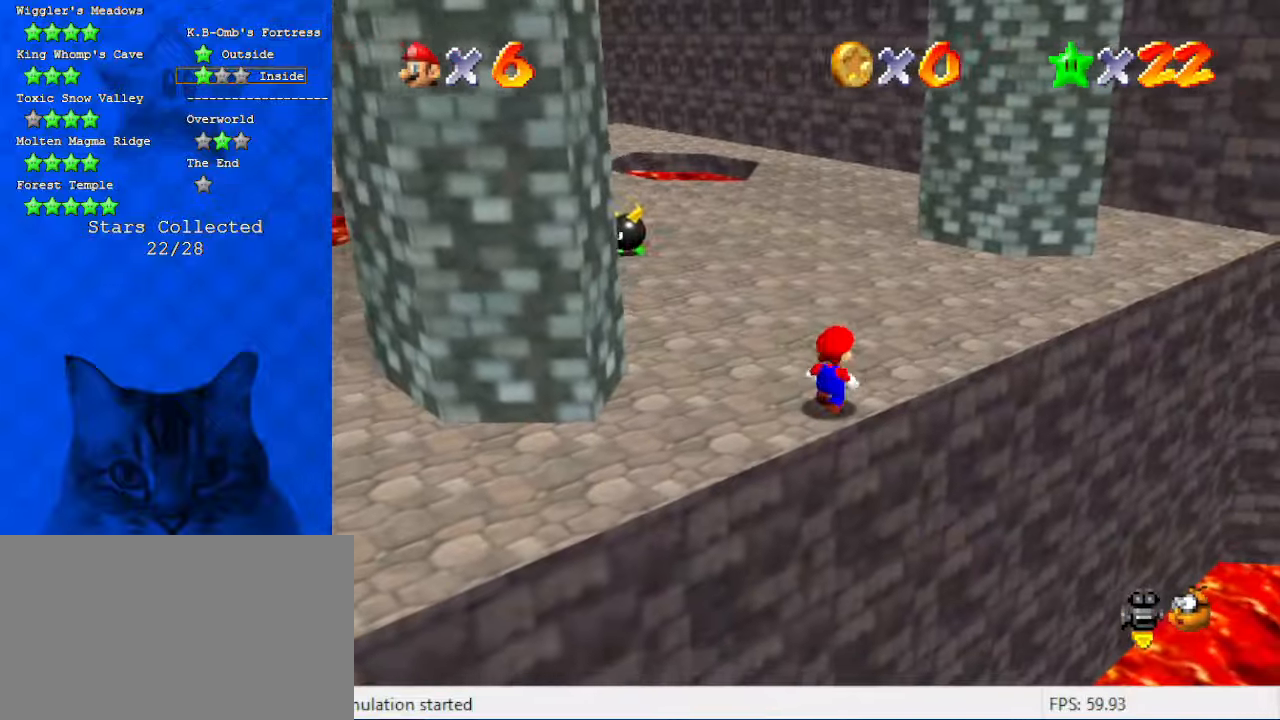
{"keys": ["c"], "events": [[100, "up", "up"], [166, "shift", "down"], [266, "down", "down"], [266, "shift", "up"], [333, "right", "down"], [400, "c", "down"], [433, "down", "up"], [433, "right", "up"]]}
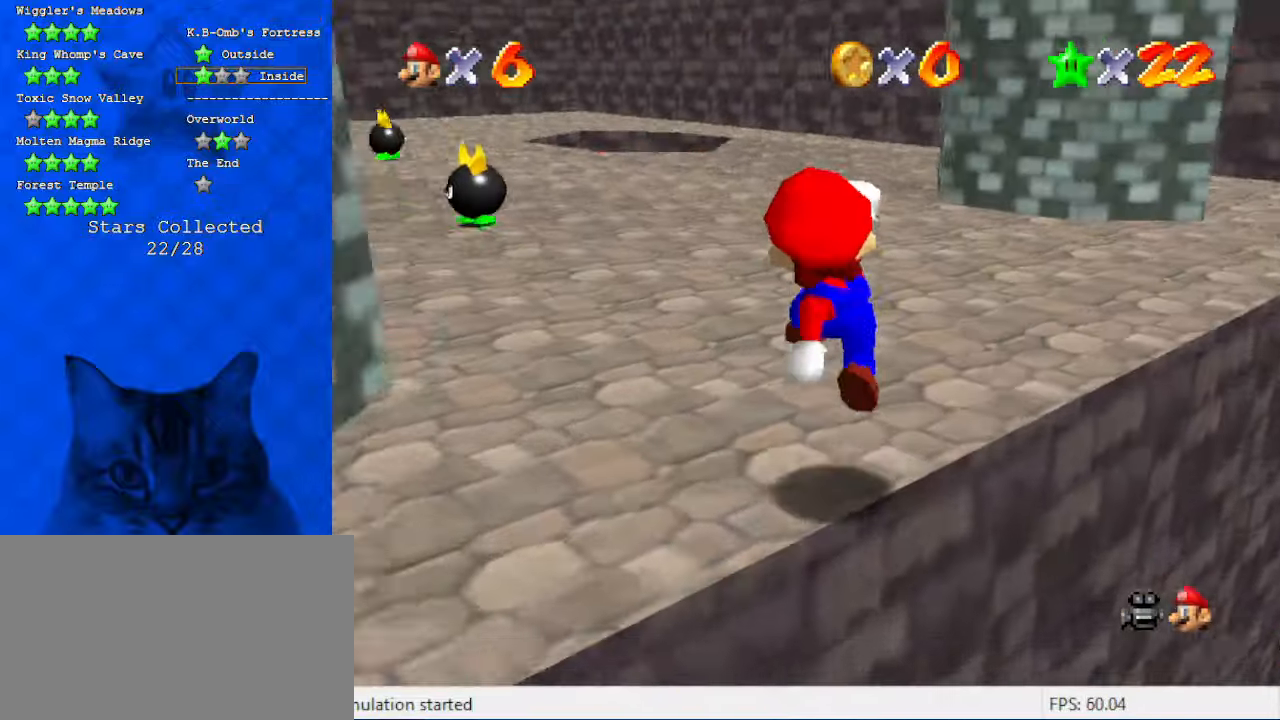
{"keys": ["w"], "events": [[33, "c", "up"], [100, "up", "down"], [233, "up", "up"], [233, "w", "down"], [333, "w", "up"], [400, "w", "down"]]}
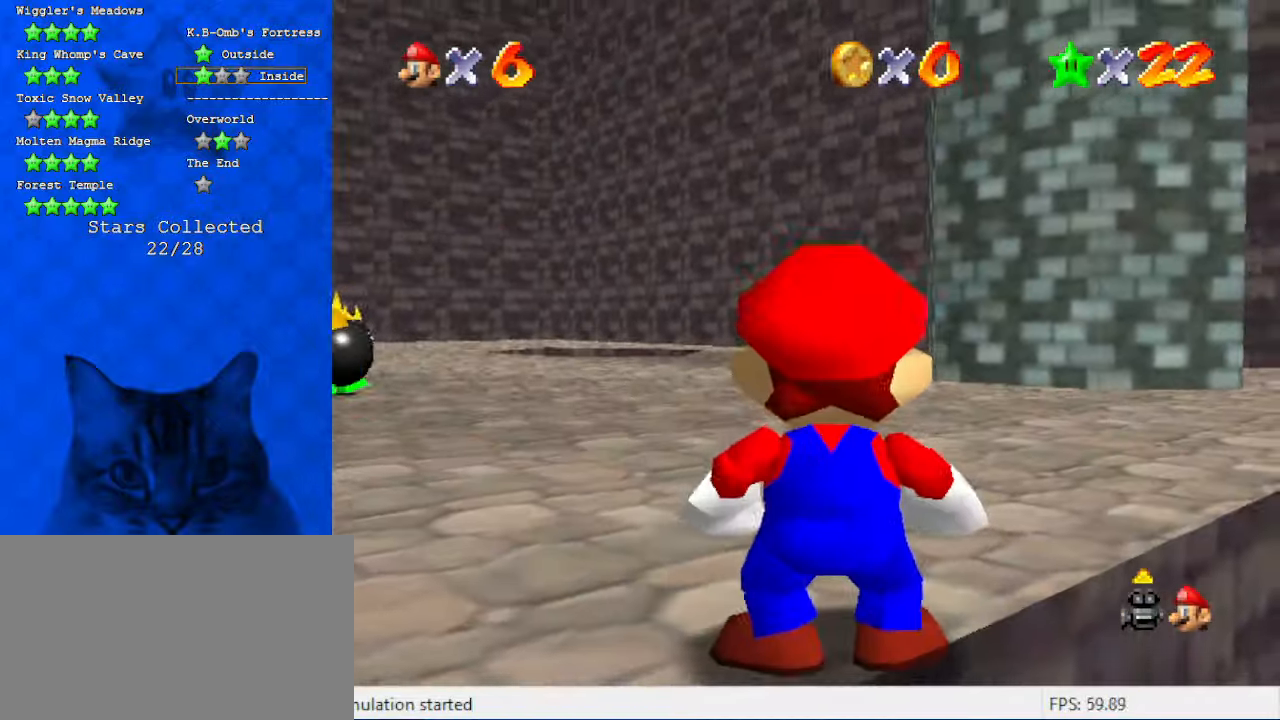
{"keys": ["down"], "events": [[100, "down", "down"], [100, "w", "up"], [300, "right", "down"], [366, "right", "up"]]}
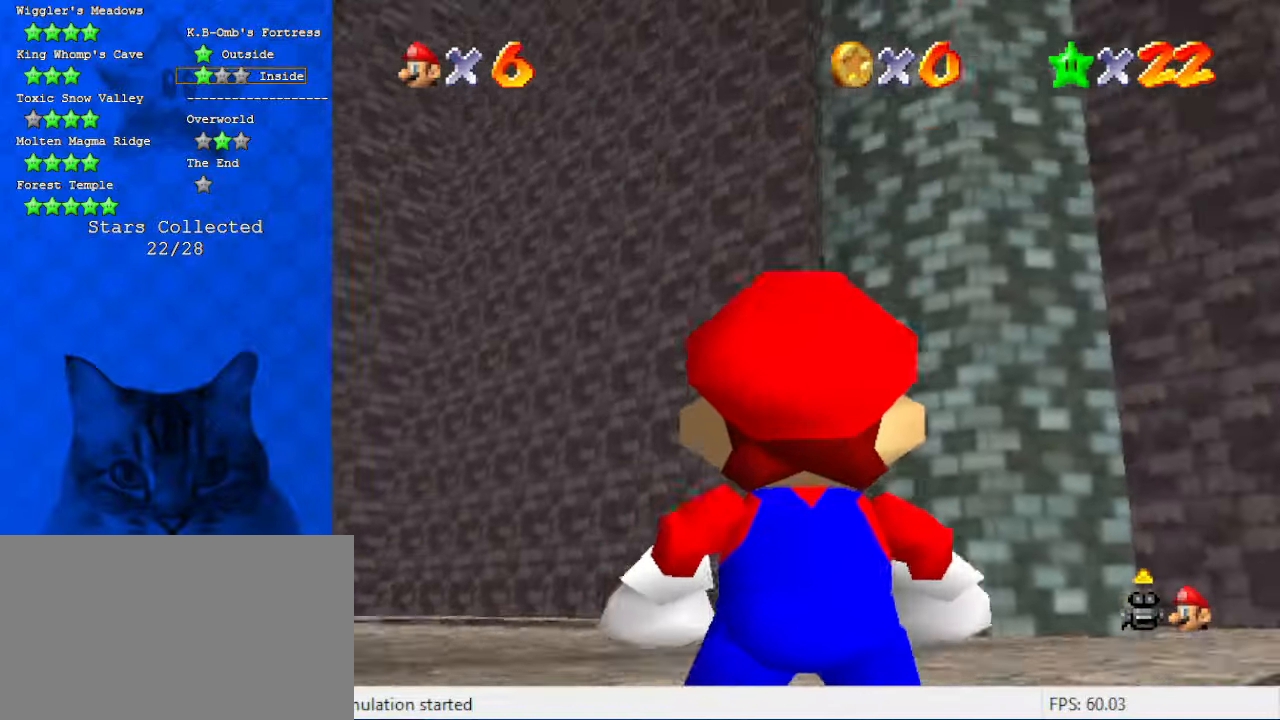
{"keys": ["left"], "events": [[66, "right", "down"], [166, "right", "up"], [300, "left", "down"], [500, "down", "up"]]}
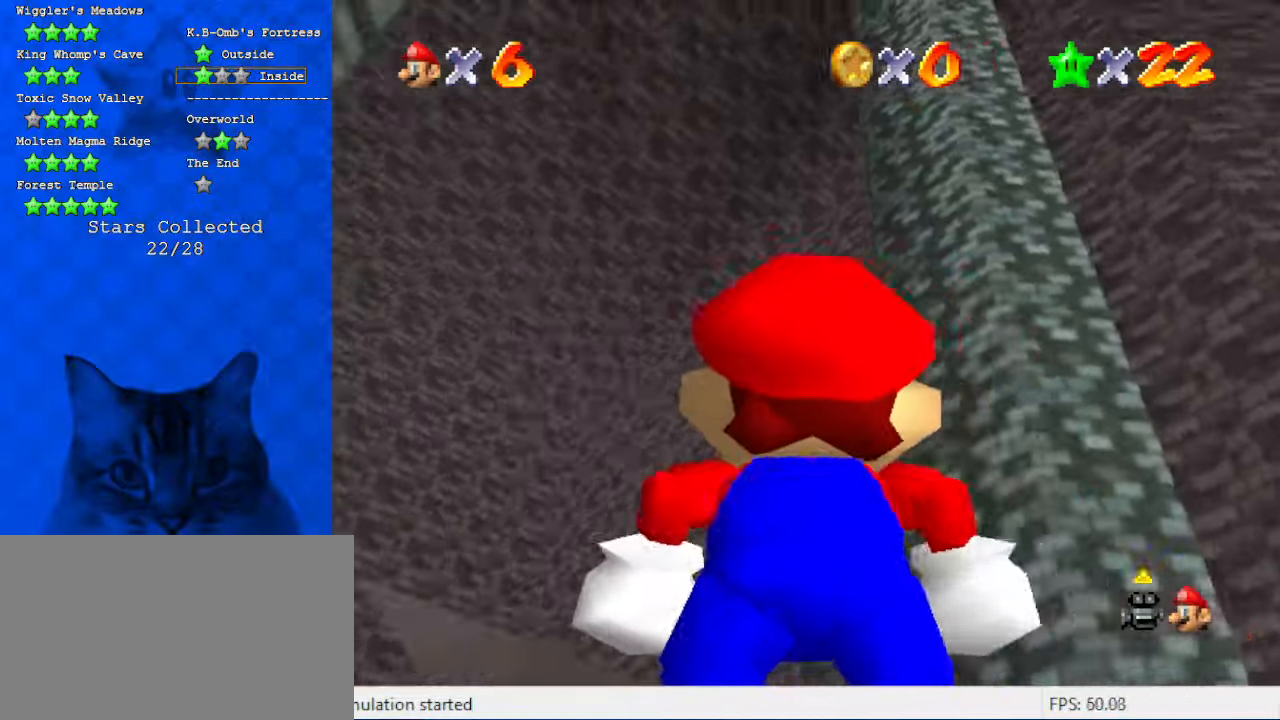
{"keys": ["down", "left"], "events": [[233, "down", "down"]]}
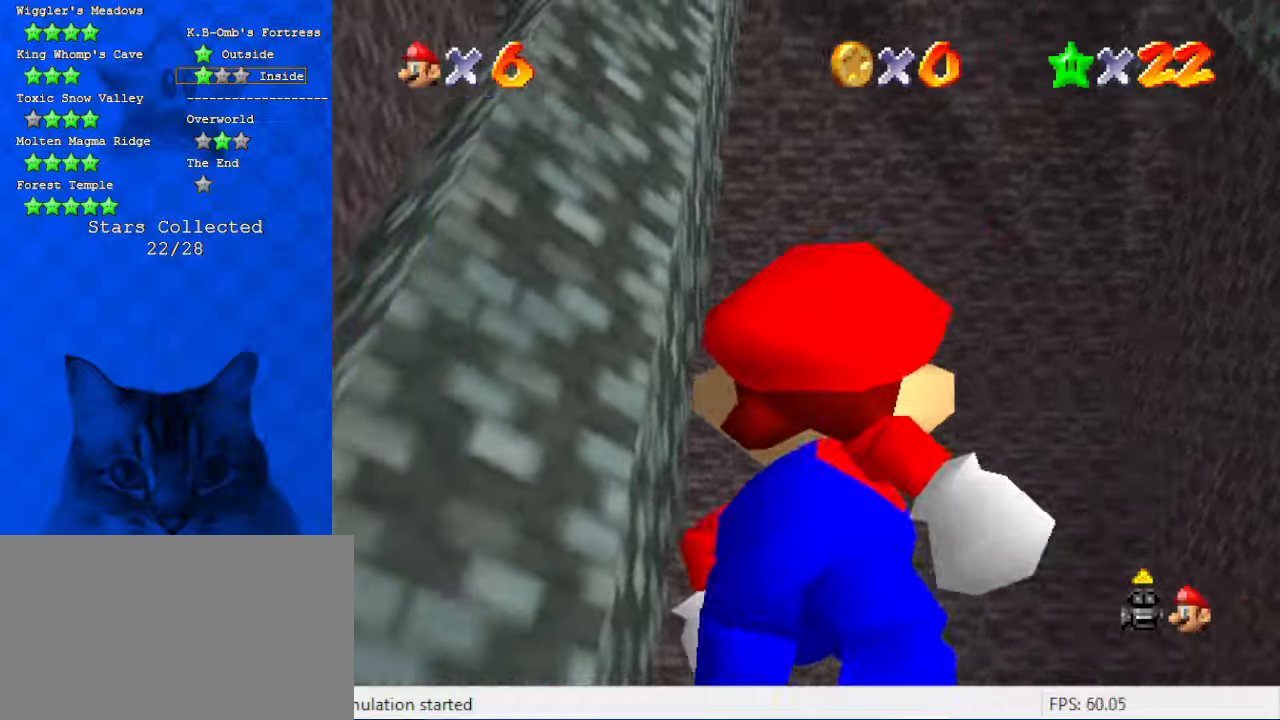
{"keys": ["up"], "events": [[100, "down", "up"], [266, "left", "up"], [366, "right", "down"], [366, "up", "down"], [500, "right", "up"]]}
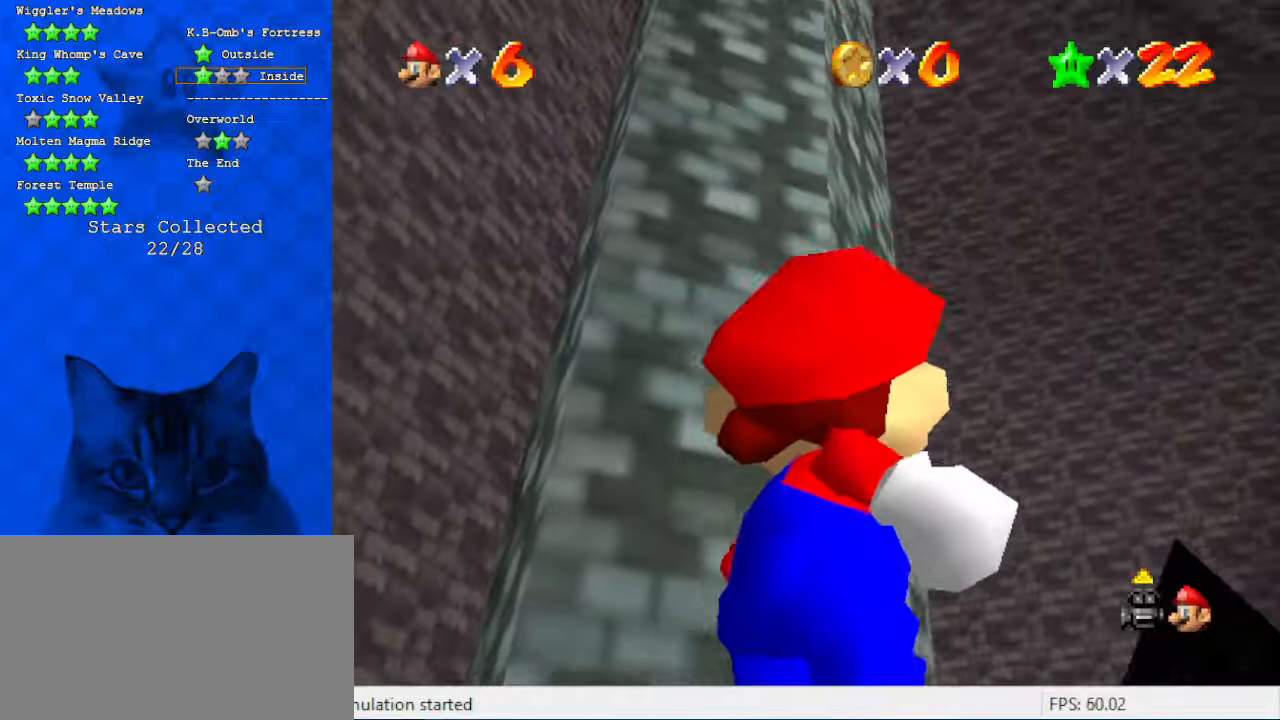
{"keys": ["c"], "events": [[200, "up", "up"], [333, "shift", "down"], [433, "shift", "up"], [466, "c", "down"]]}
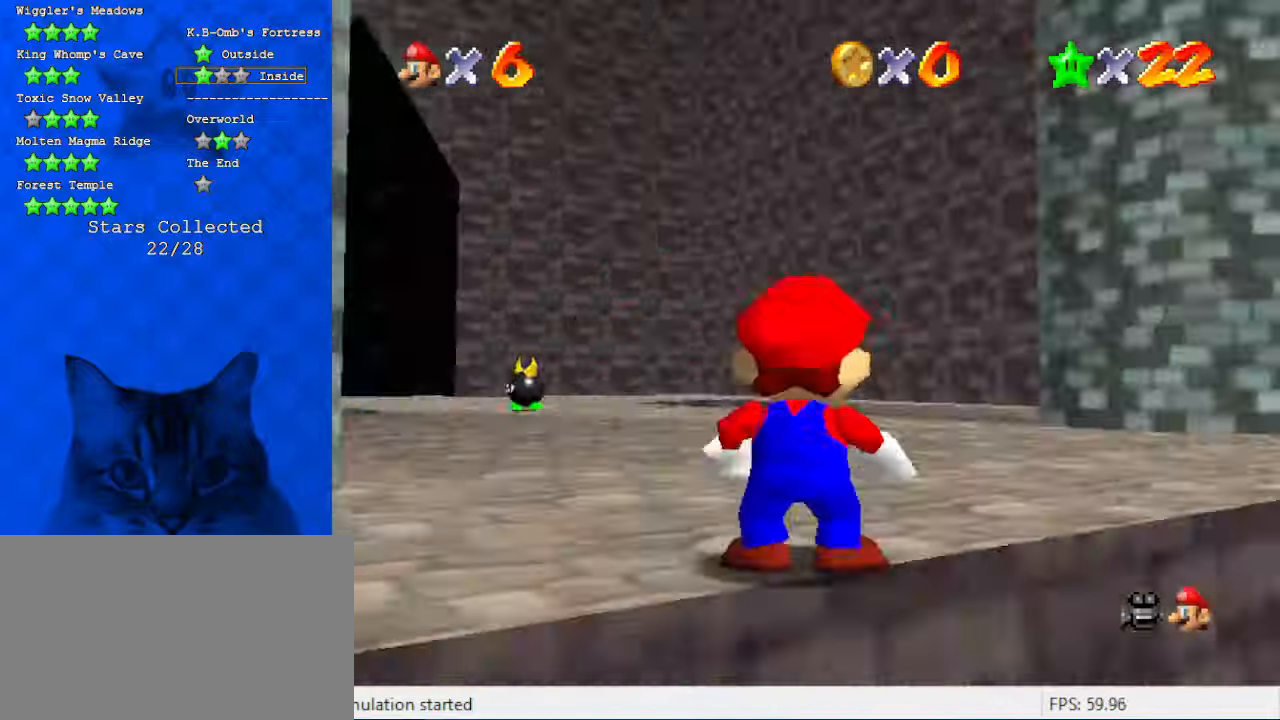
{"keys": ["left"], "events": [[66, "a", "down"], [66, "s", "down"], [133, "c", "up"], [166, "s", "up"], [200, "a", "up"], [266, "left", "down"], [300, "a", "down"], [433, "a", "up"]]}
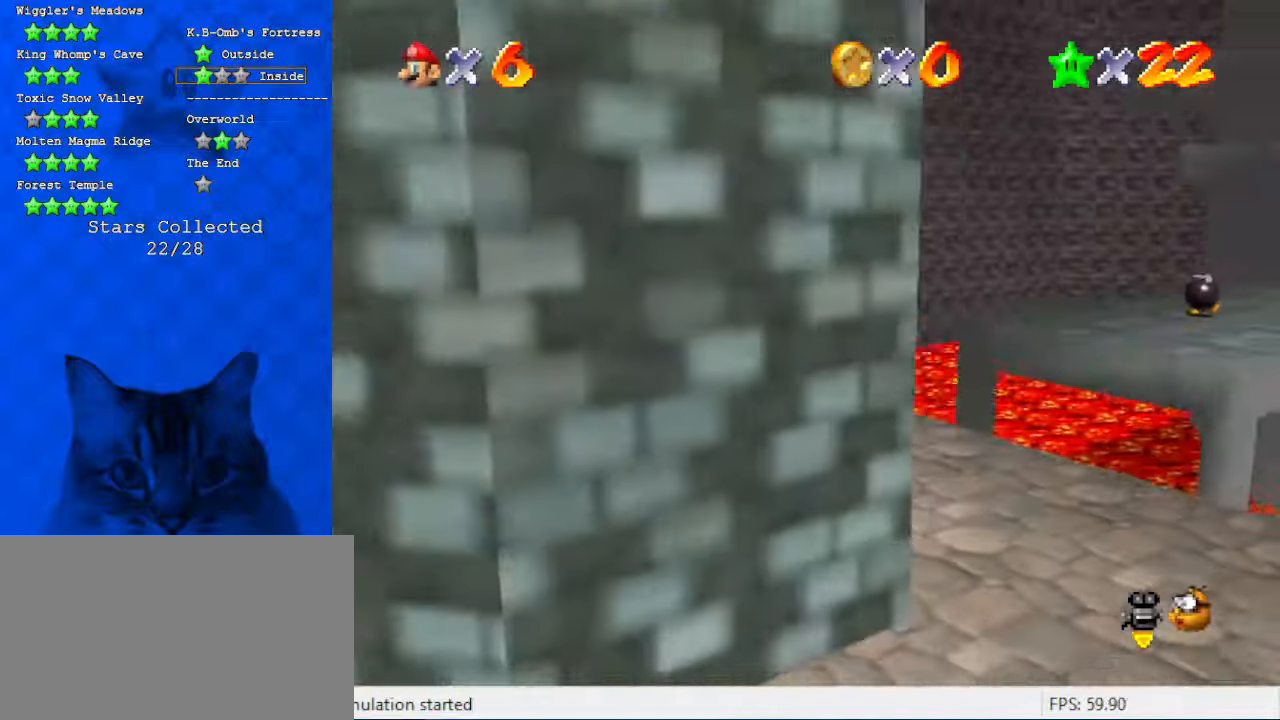
{"keys": ["down", "left"], "events": [[33, "down", "down"], [100, "a", "down"], [233, "a", "up"], [266, "left", "up"], [466, "left", "down"]]}
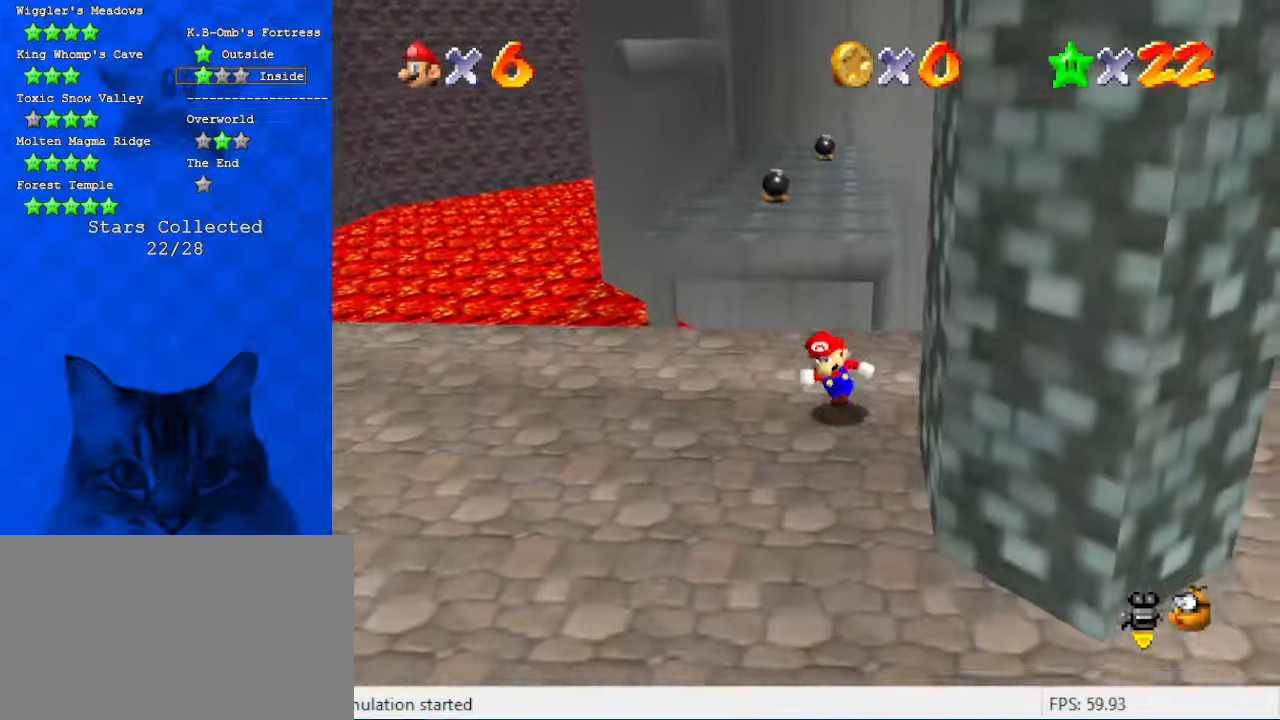
{"keys": ["up"], "events": [[66, "down", "up"], [233, "up", "down"], [333, "left", "up"]]}
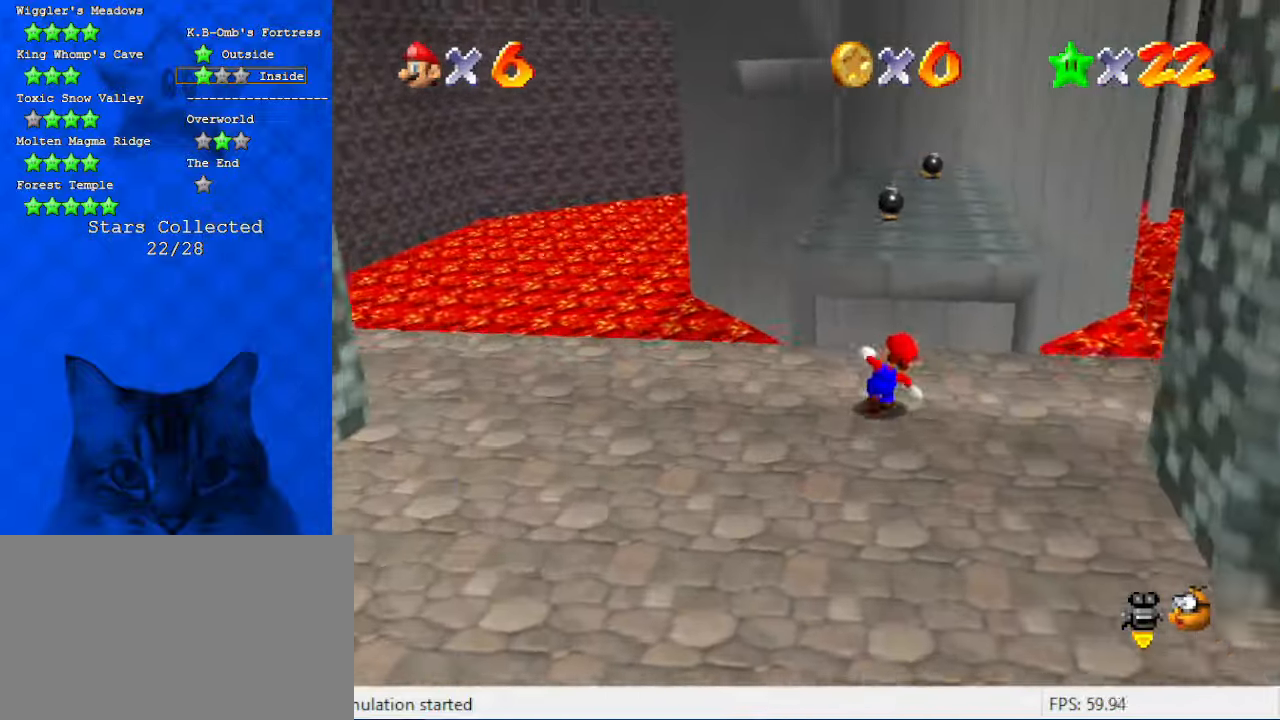
{"keys": ["left", "shift", "up"], "events": [[100, "shift", "down"], [100, "y", "down"], [200, "y", "up"], [266, "right", "down"], [300, "a", "down"], [333, "right", "up"], [466, "a", "up"], [466, "left", "down"]]}
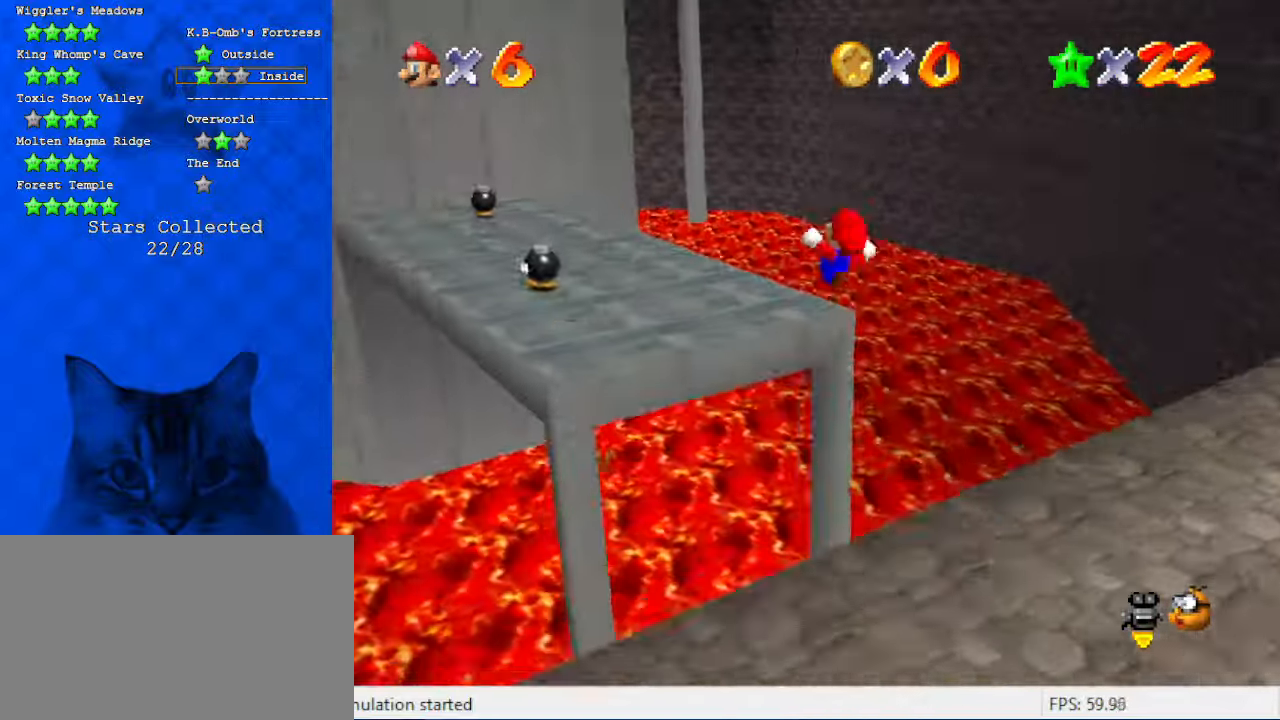
{"keys": ["d", "shift", "up"], "events": [[366, "d", "down"], [433, "left", "up"]]}
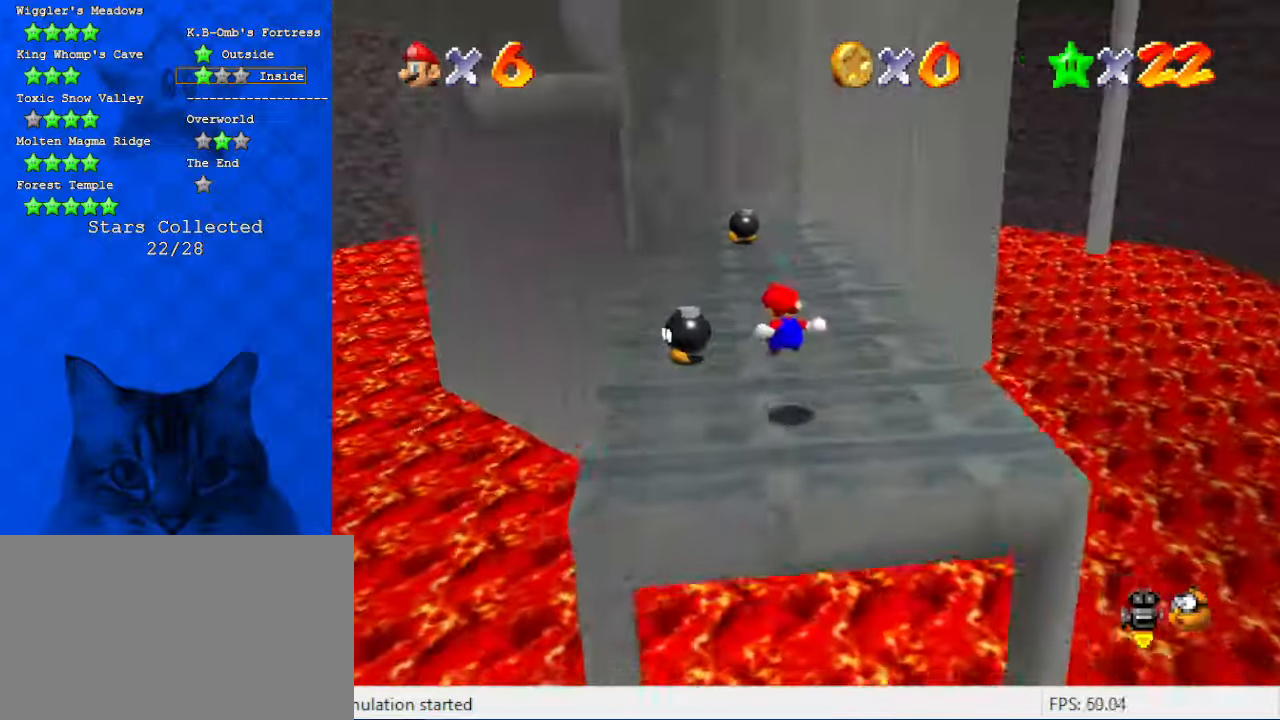
{"keys": ["up"], "events": [[33, "d", "up"], [333, "ctrl", "down"], [466, "shift", "up"], [500, "ctrl", "up"]]}
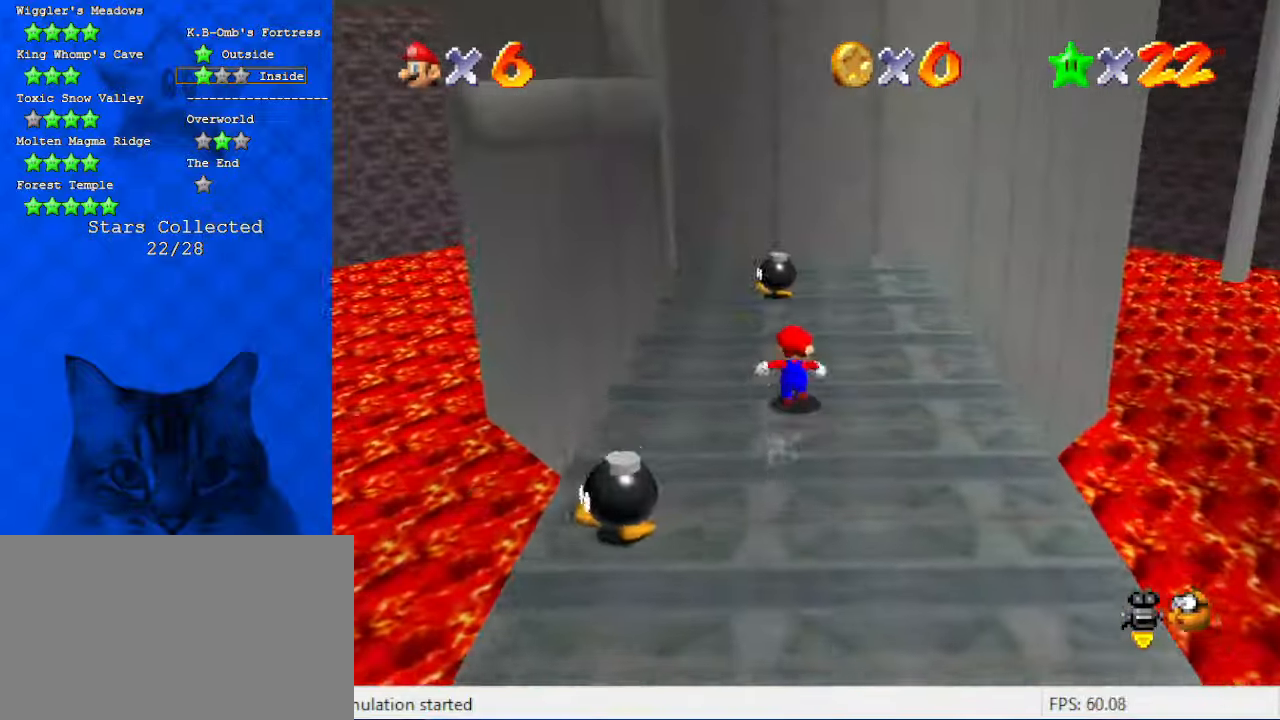
{"keys": ["left", "up"], "events": [[300, "left", "down"]]}
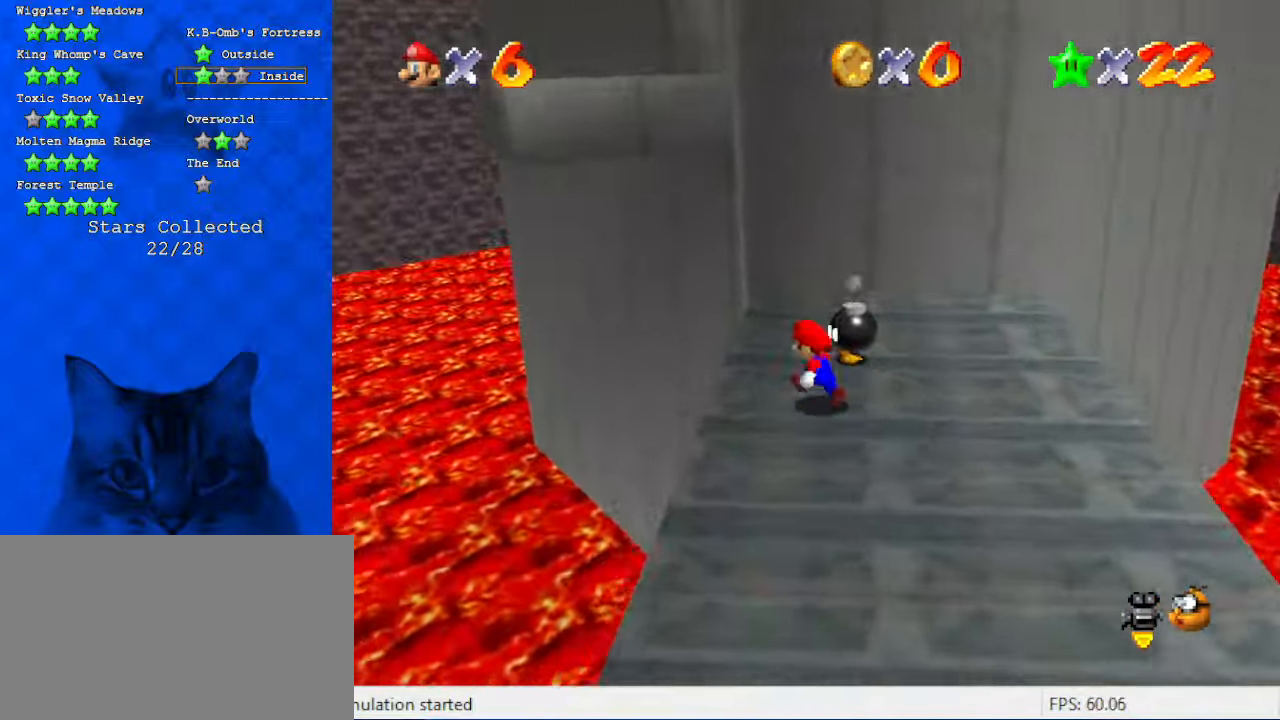
{"keys": ["d", "up"], "events": [[66, "a", "down"], [166, "left", "up"], [266, "a", "up"], [266, "left", "down"], [400, "d", "down"], [433, "left", "up"]]}
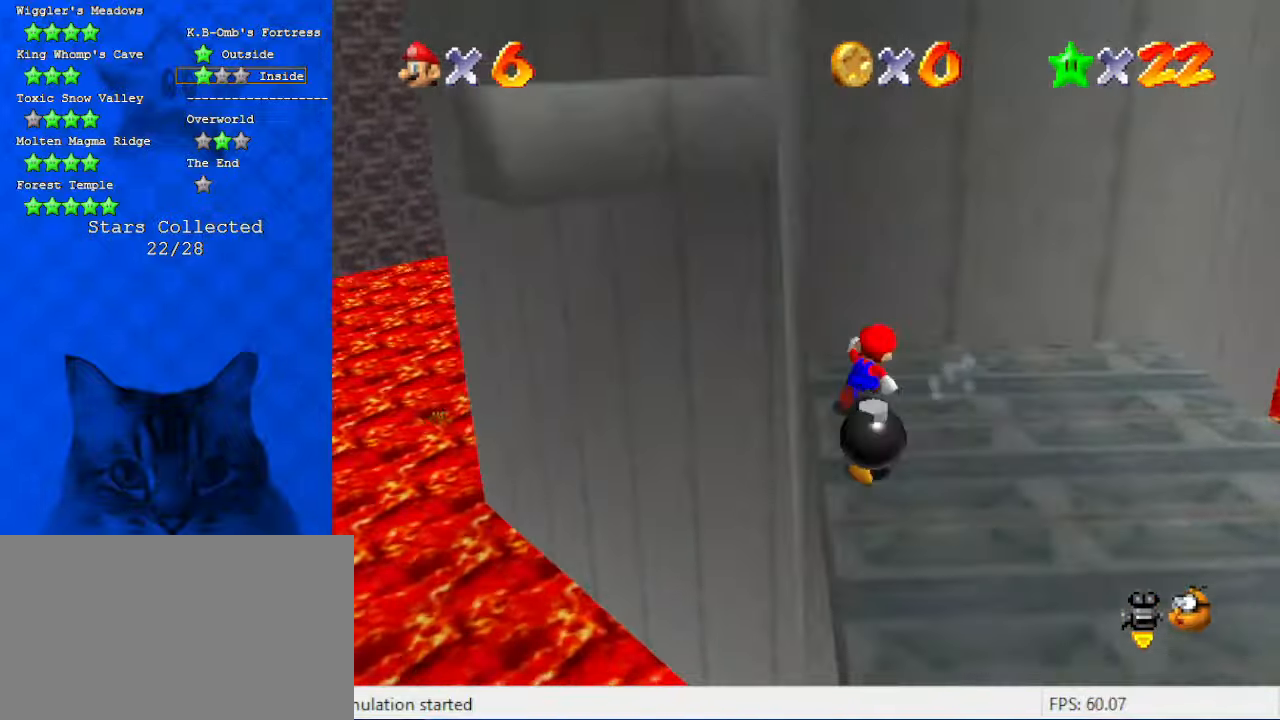
{"keys": ["left", "shift"], "events": [[33, "d", "up"], [33, "right", "down"], [133, "left", "down"], [133, "up", "up"], [166, "right", "up"], [233, "shift", "down"]]}
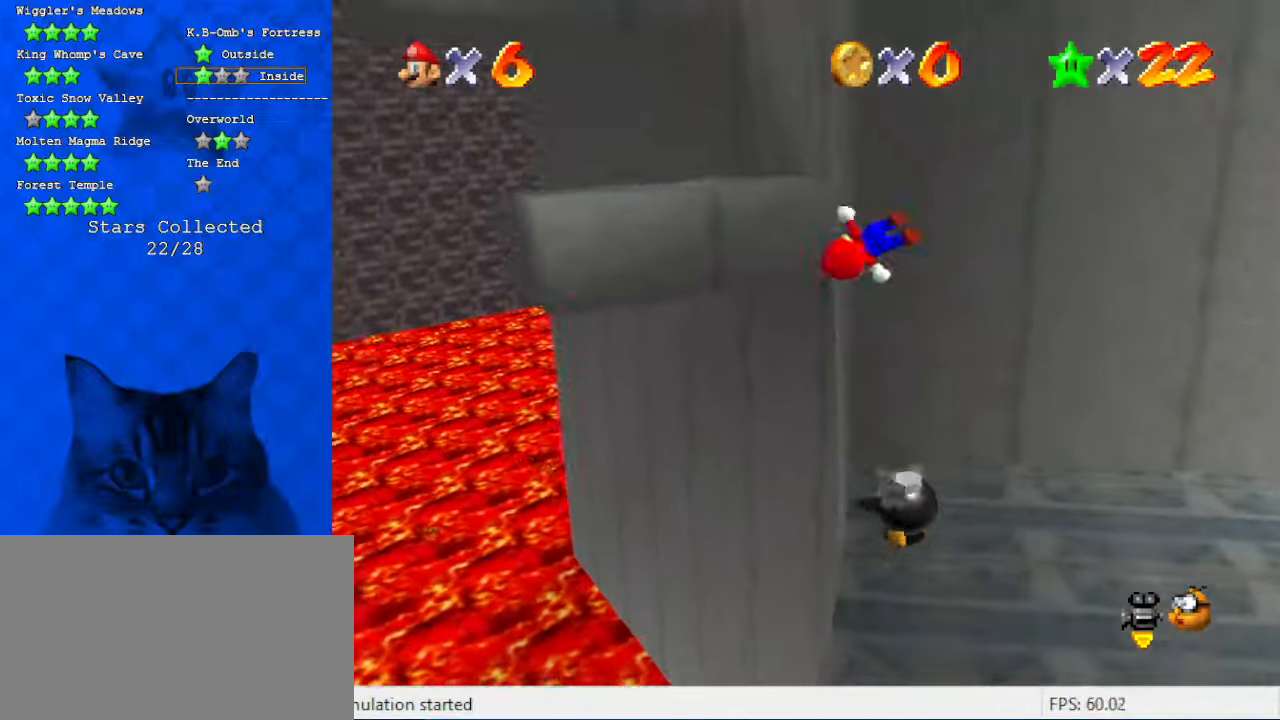
{"keys": [], "events": [[100, "up", "down"], [200, "a", "down"], [333, "shift", "up"], [366, "a", "up"], [466, "left", "up"], [466, "up", "up"]]}
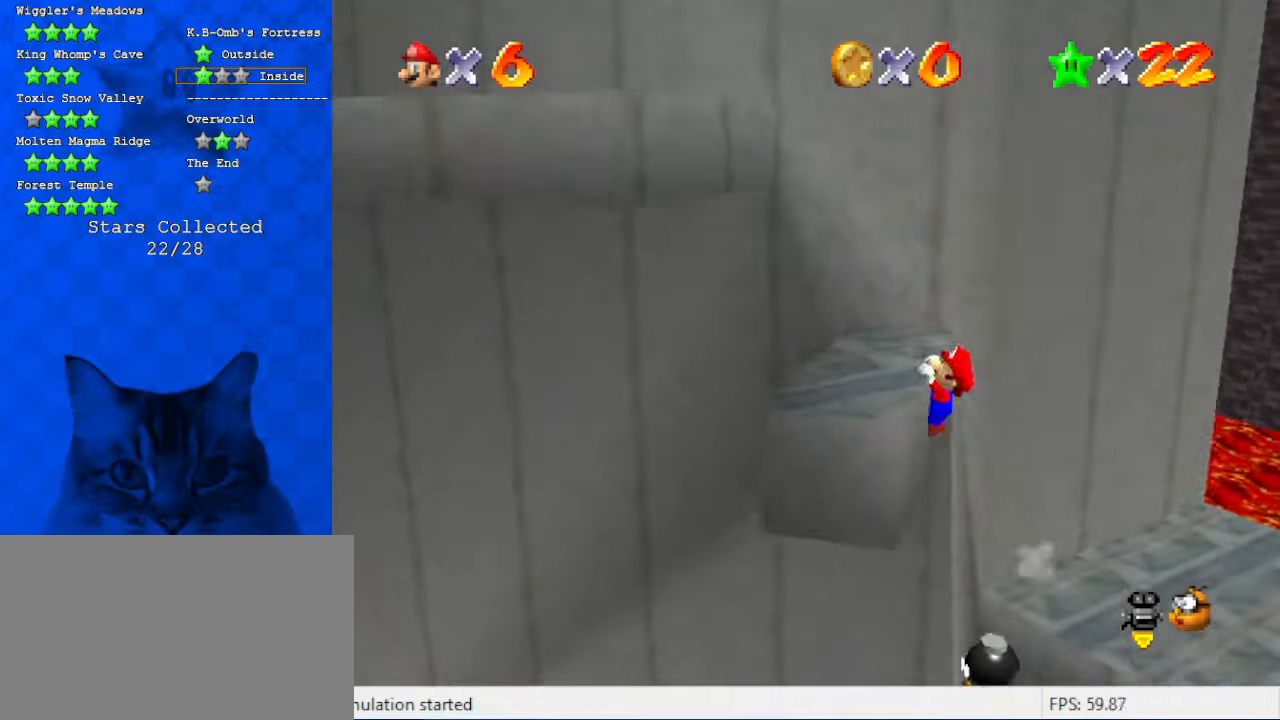
{"keys": ["left"], "events": [[66, "shift", "down"], [200, "shift", "up"], [333, "left", "down"]]}
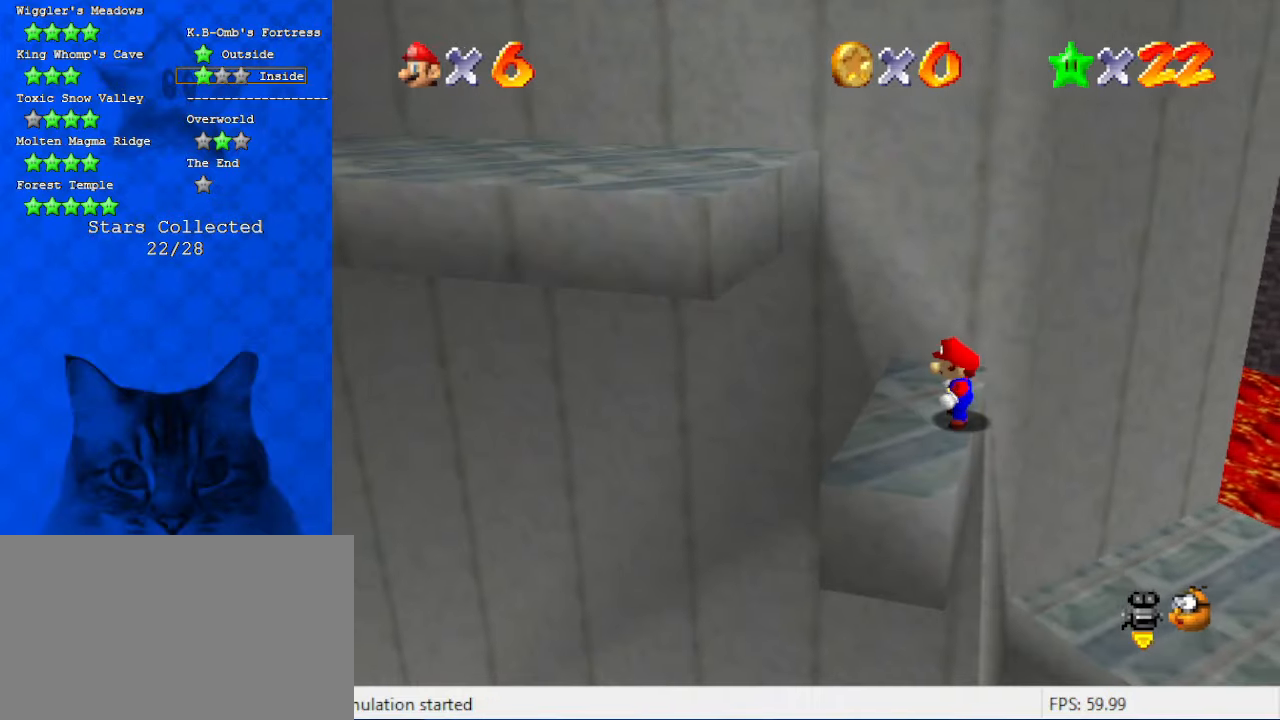
{"keys": ["right"], "events": [[200, "down", "down"], [300, "left", "up"], [400, "right", "down"], [433, "down", "up"]]}
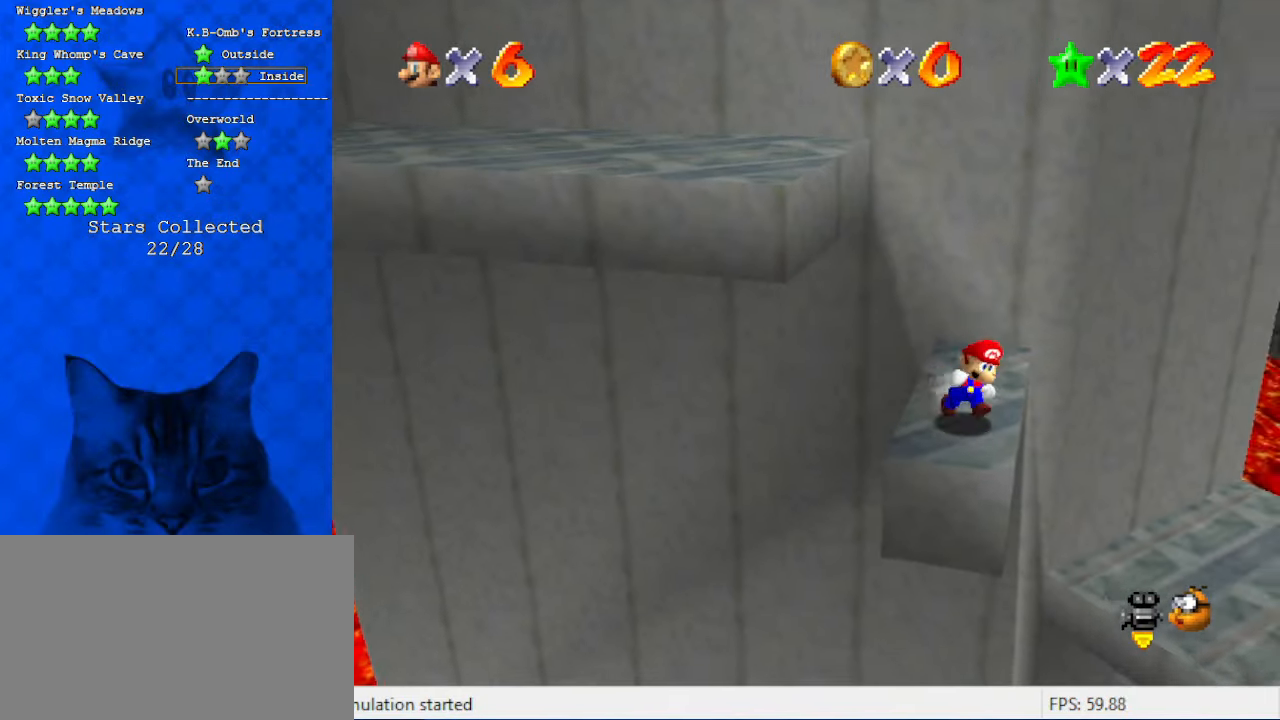
{"keys": ["shift", "up"], "events": [[33, "left", "down"], [66, "right", "up"], [133, "shift", "down"], [266, "d", "down"], [300, "up", "down"], [400, "d", "up"], [400, "left", "up"]]}
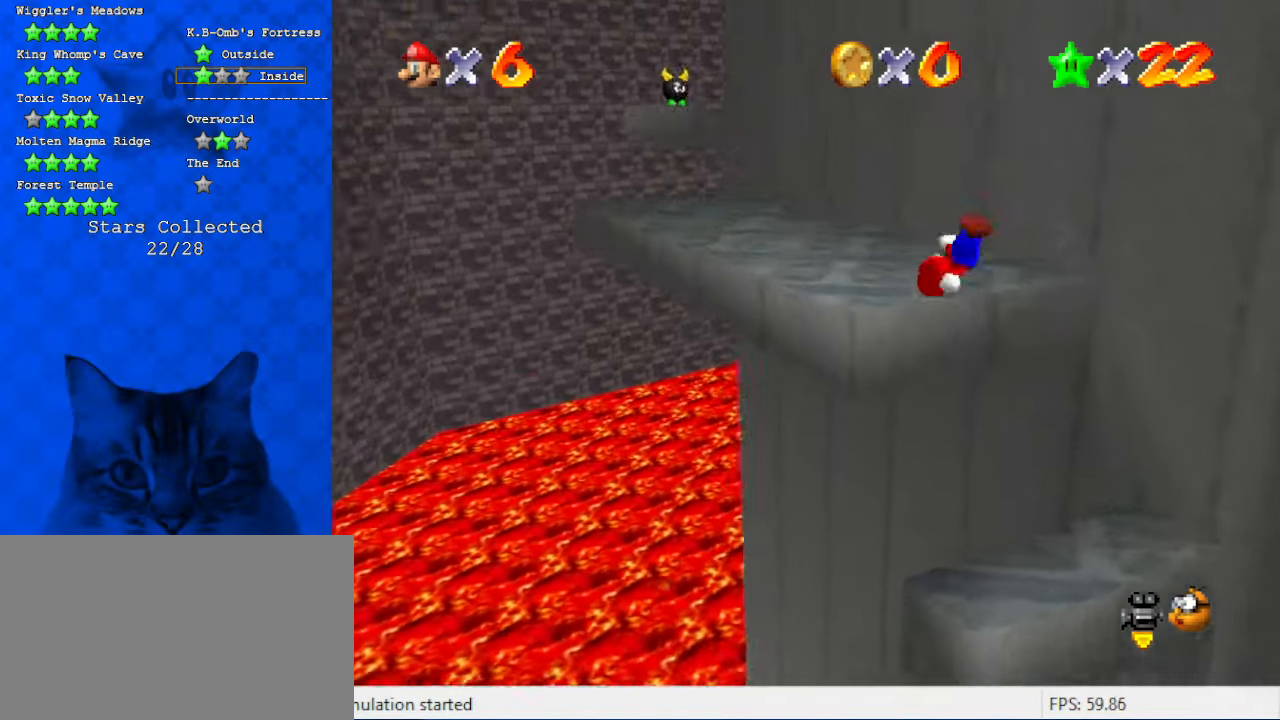
{"keys": ["left", "up"], "events": [[33, "shift", "up"], [400, "left", "down"]]}
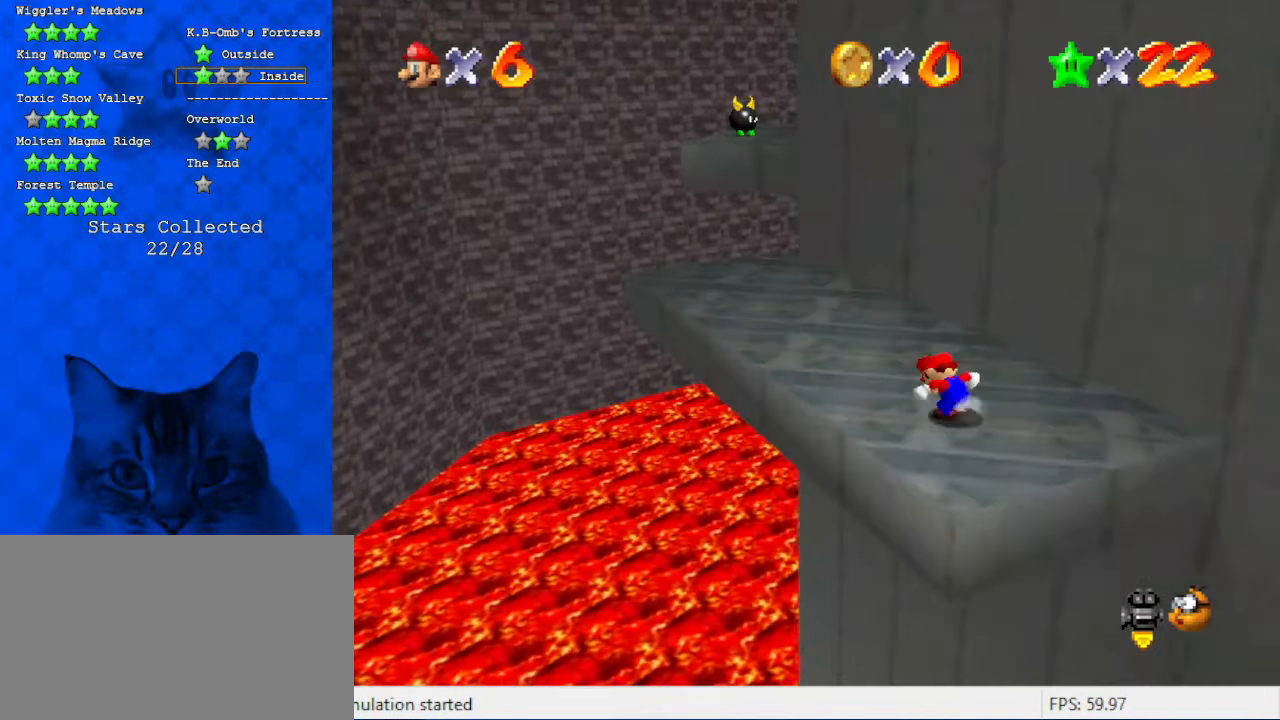
{"keys": ["left", "up"], "events": []}
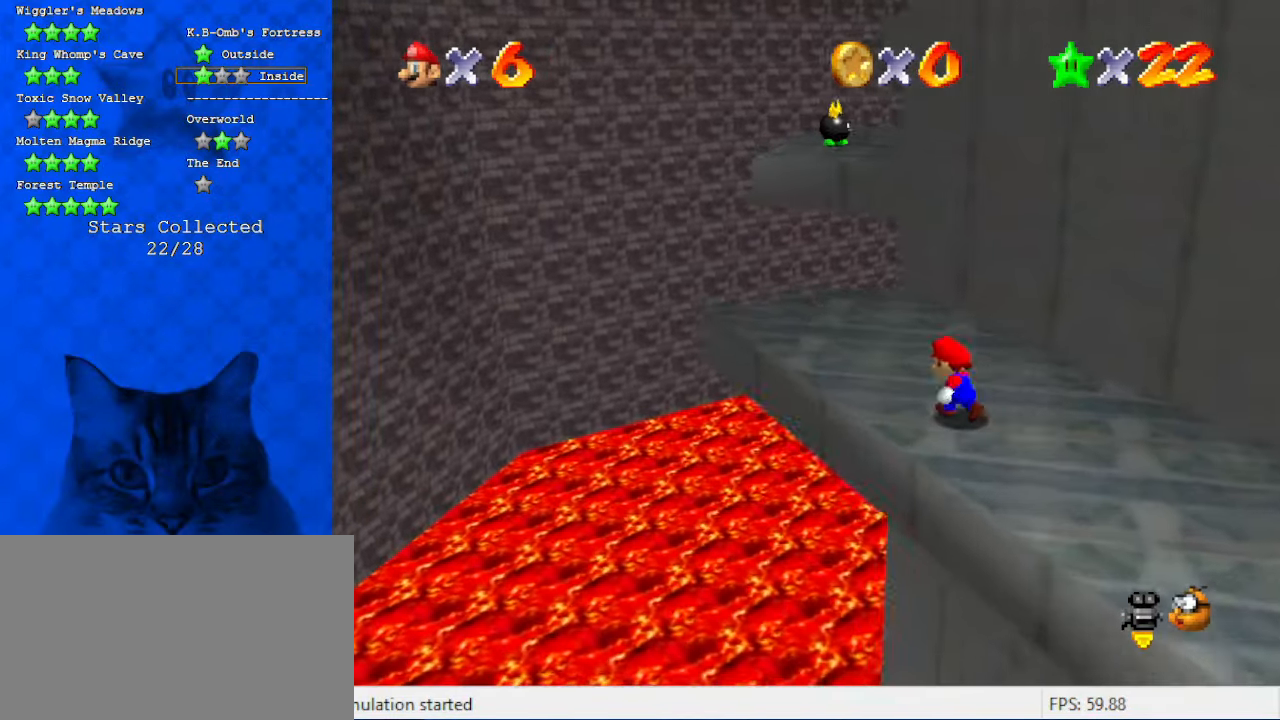
{"keys": ["right"], "events": [[66, "left", "up"], [200, "shift", "down"], [300, "shift", "up"], [333, "up", "up"], [400, "a", "down"], [433, "right", "down"], [500, "a", "up"]]}
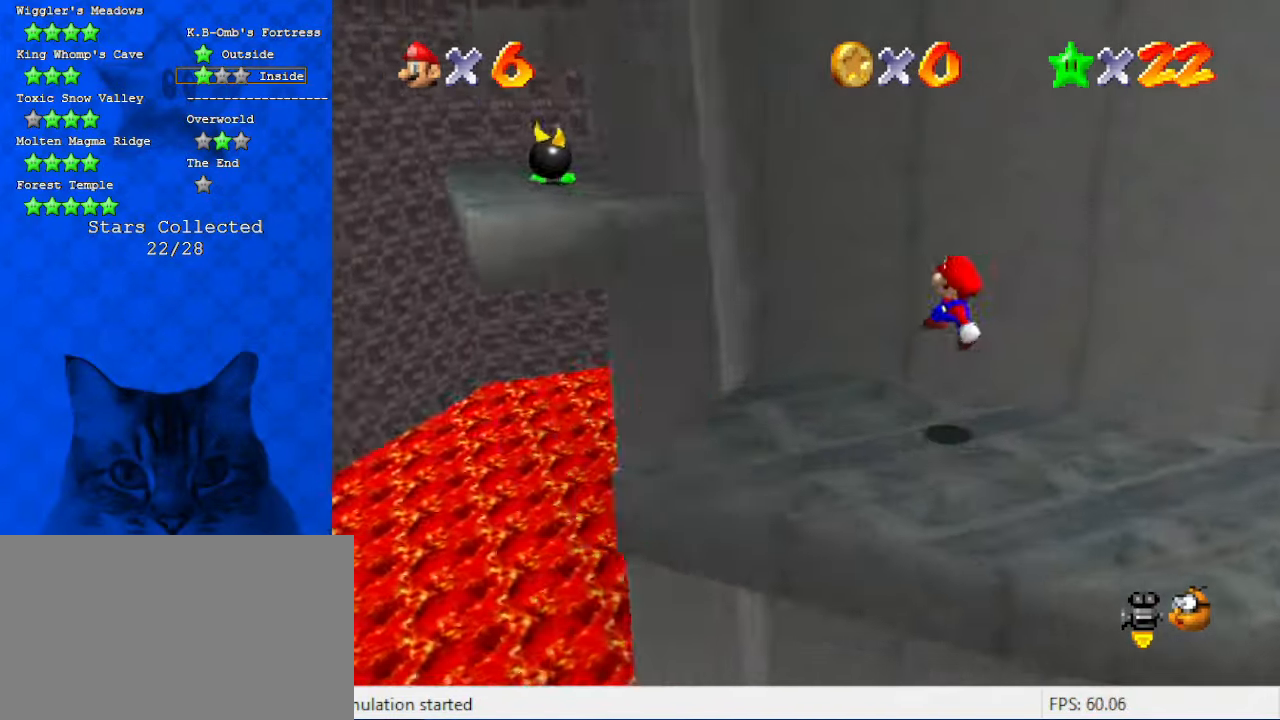
{"keys": ["down", "left", "shift"], "events": [[33, "a", "down"], [66, "left", "down"], [66, "right", "up"], [133, "a", "up"], [300, "shift", "down"], [466, "down", "down"]]}